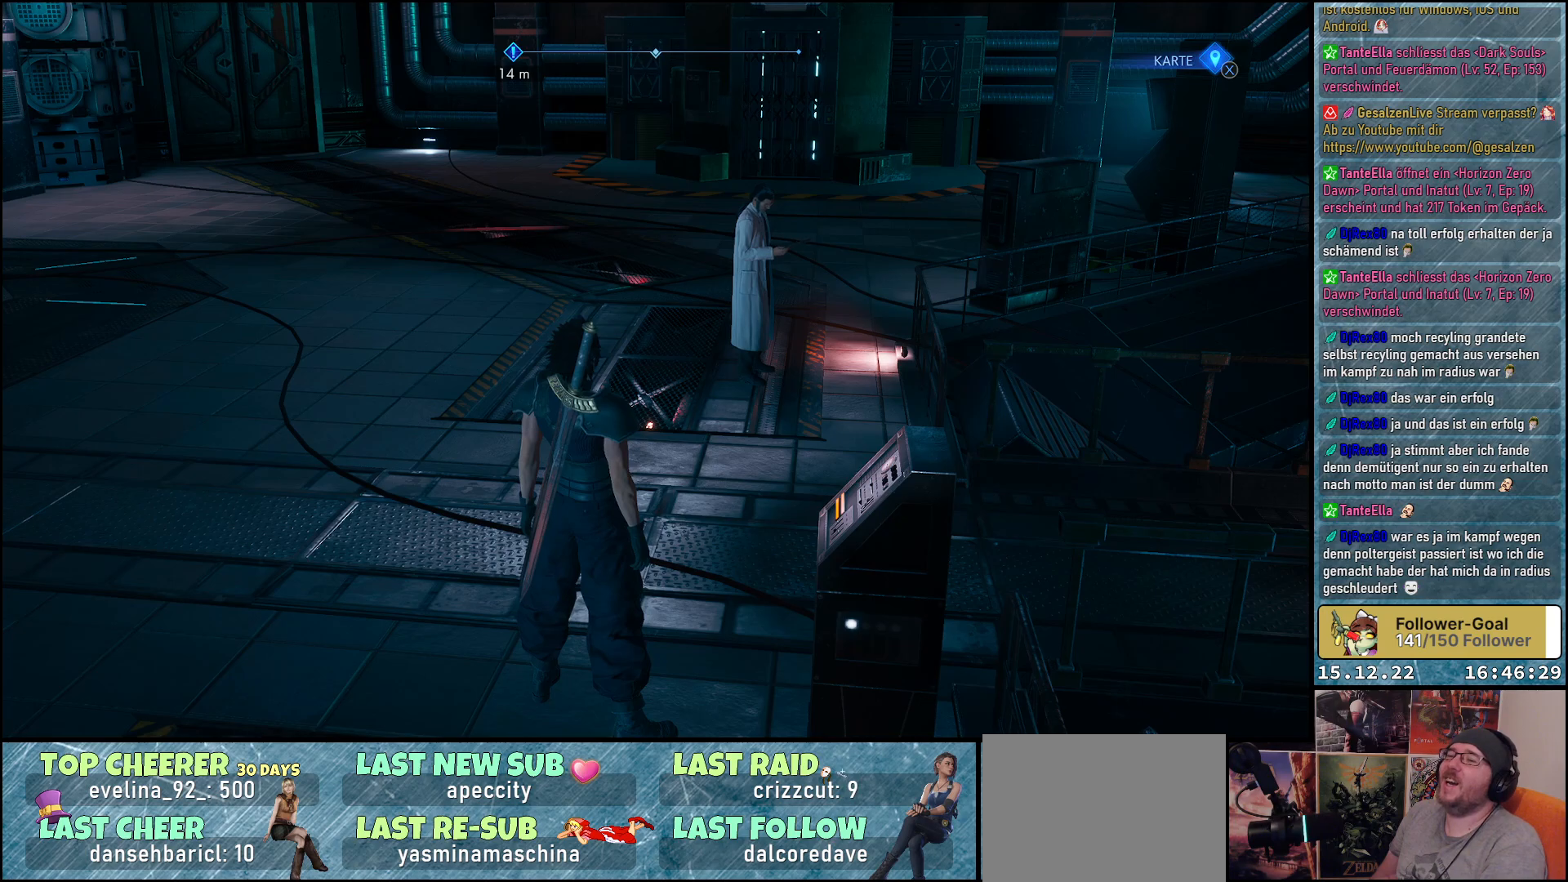
Gameplay with a controller (Xbox layout); each line is a JSON object with the inputs held at the frame after it. "events" lists button and stick changes between this image and that frame as [ms after this image, input, new state], when the widget could be followed in between.
{"buttons": [], "left_stick": "center", "right_stick": "right", "events": [[33, "right_stick", "right"]]}
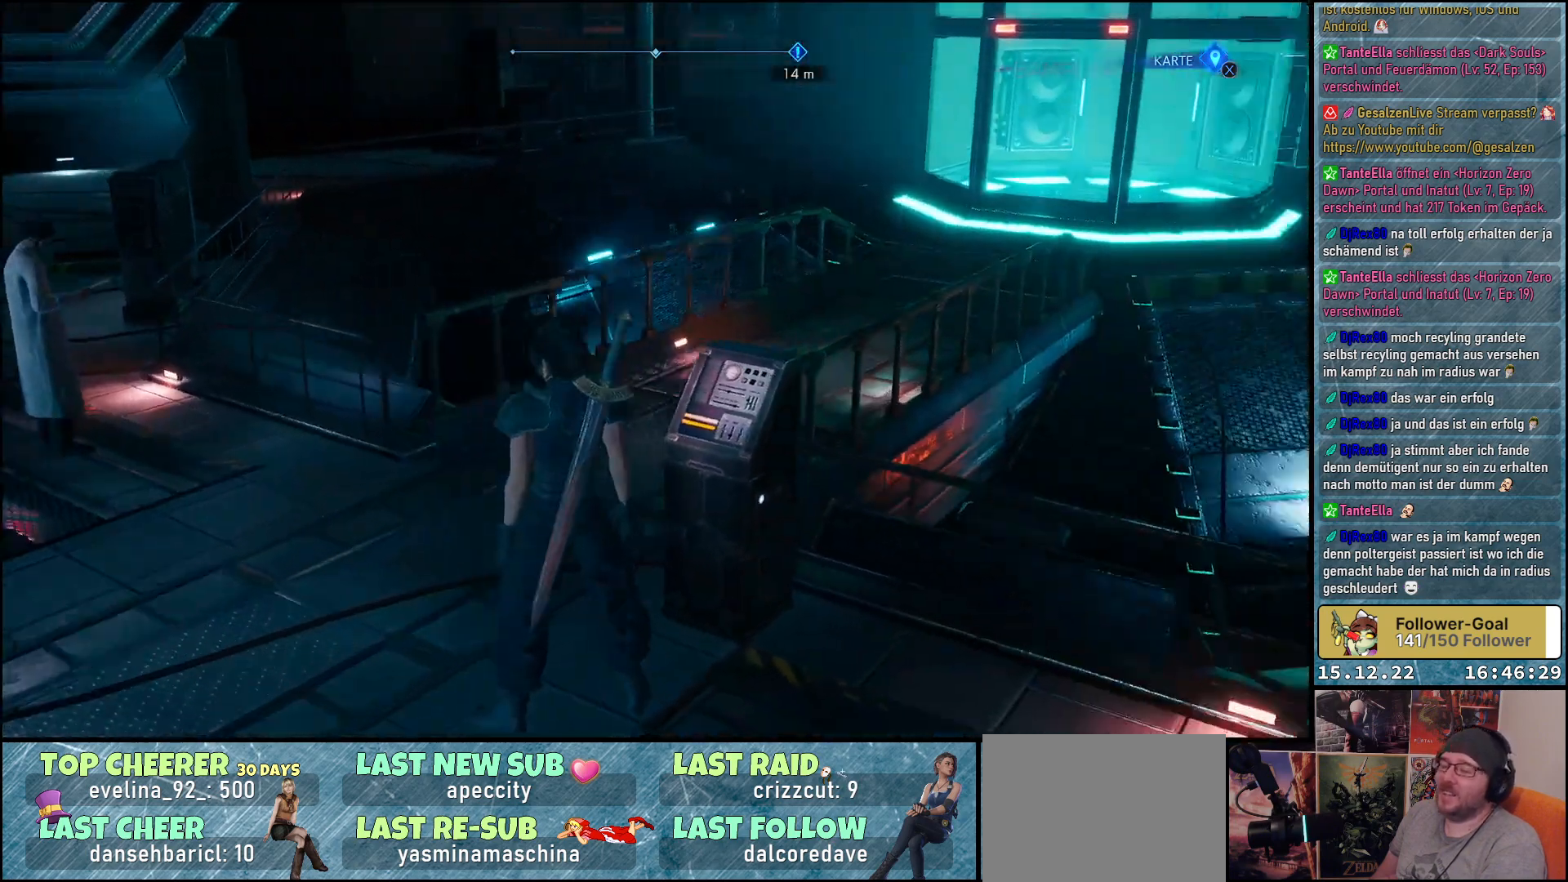
{"buttons": [], "left_stick": "center", "right_stick": "right", "events": []}
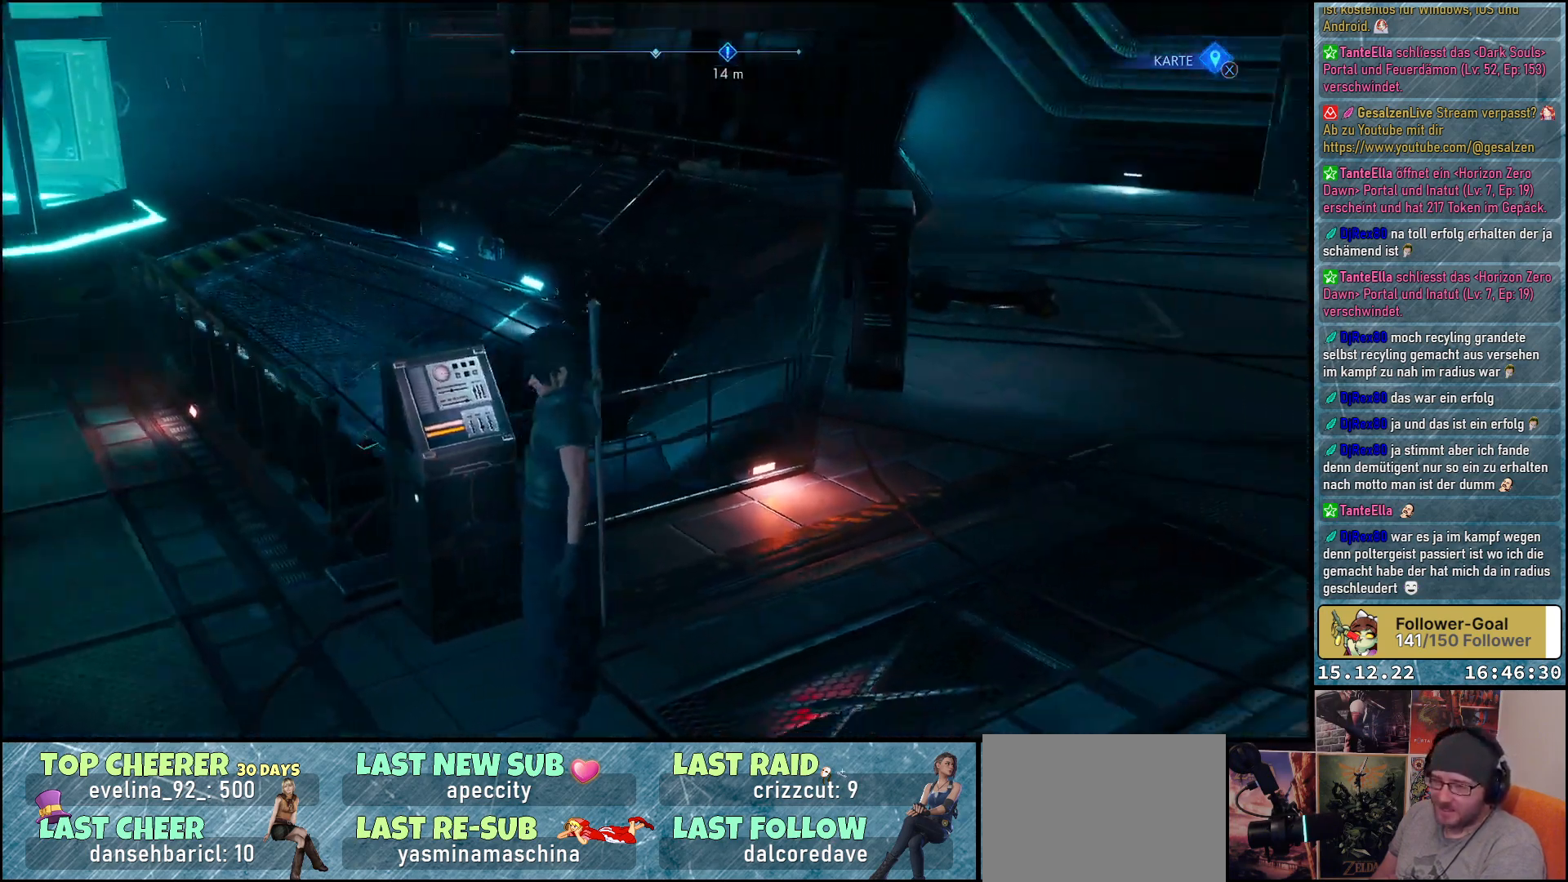
{"buttons": [], "left_stick": "up-right", "right_stick": "center", "events": [[217, "right_stick", "up-right"], [333, "left_stick", "up-right"], [500, "right_stick", "center"]]}
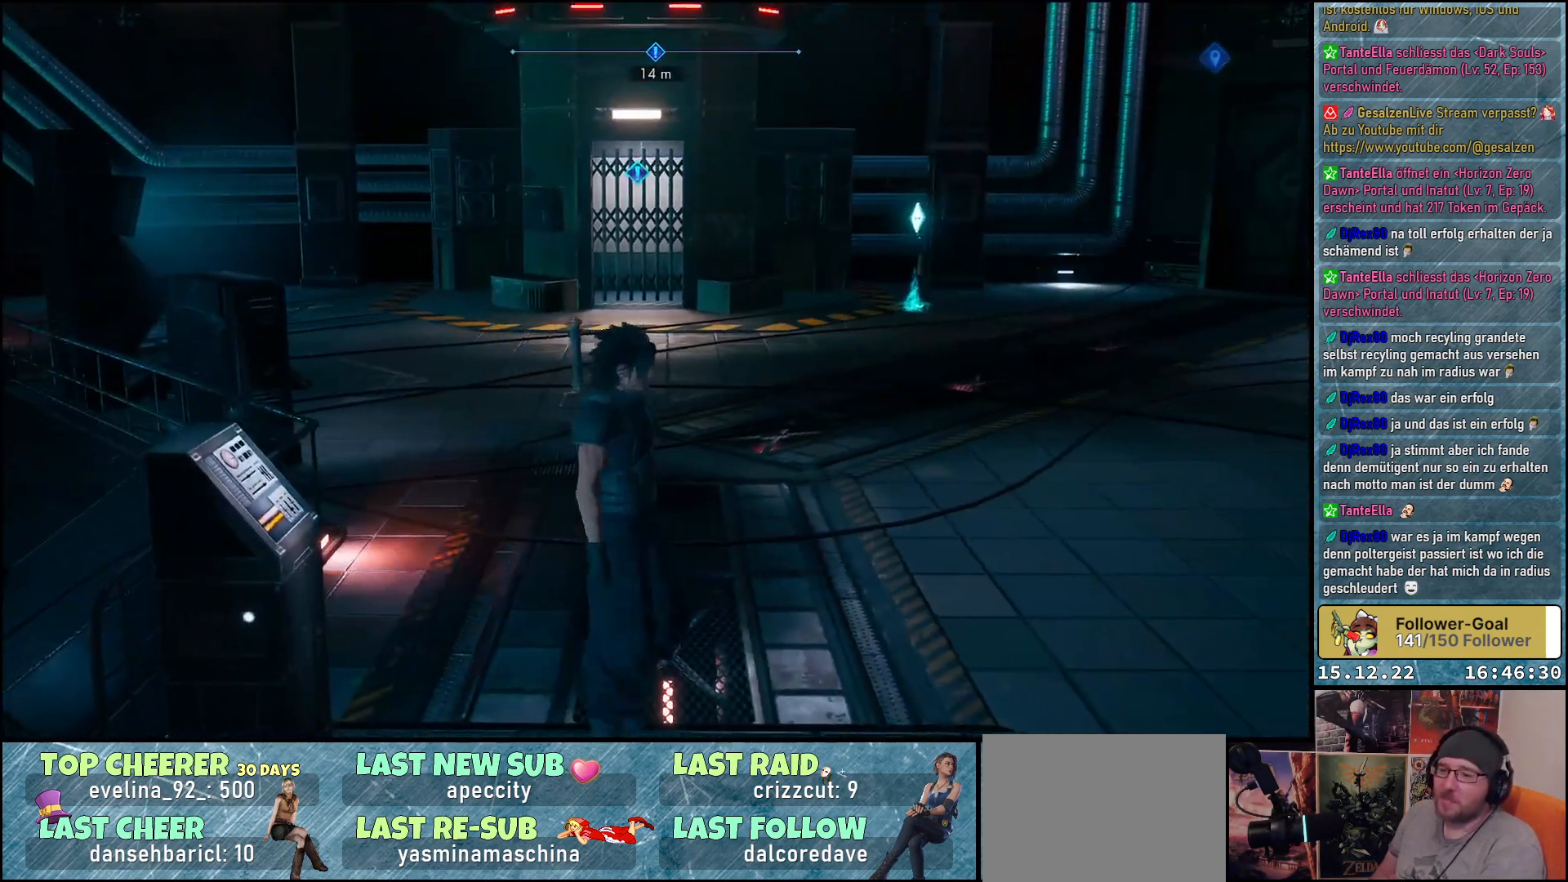
{"buttons": [], "left_stick": "up", "right_stick": "center", "events": [[450, "left_stick", "up"]]}
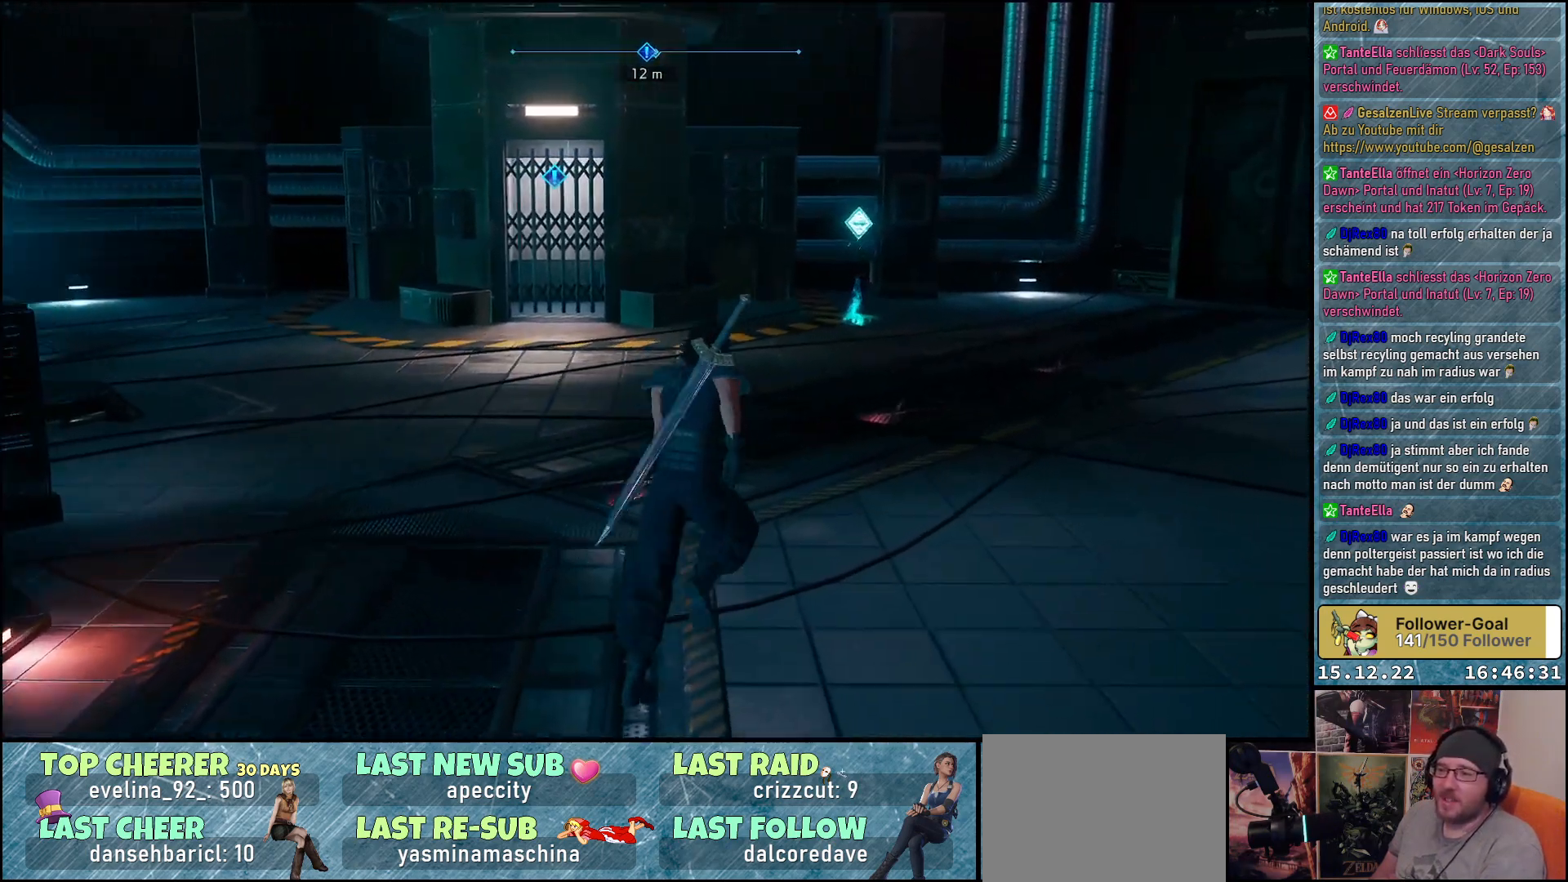
{"buttons": [], "left_stick": "up", "right_stick": "center", "events": []}
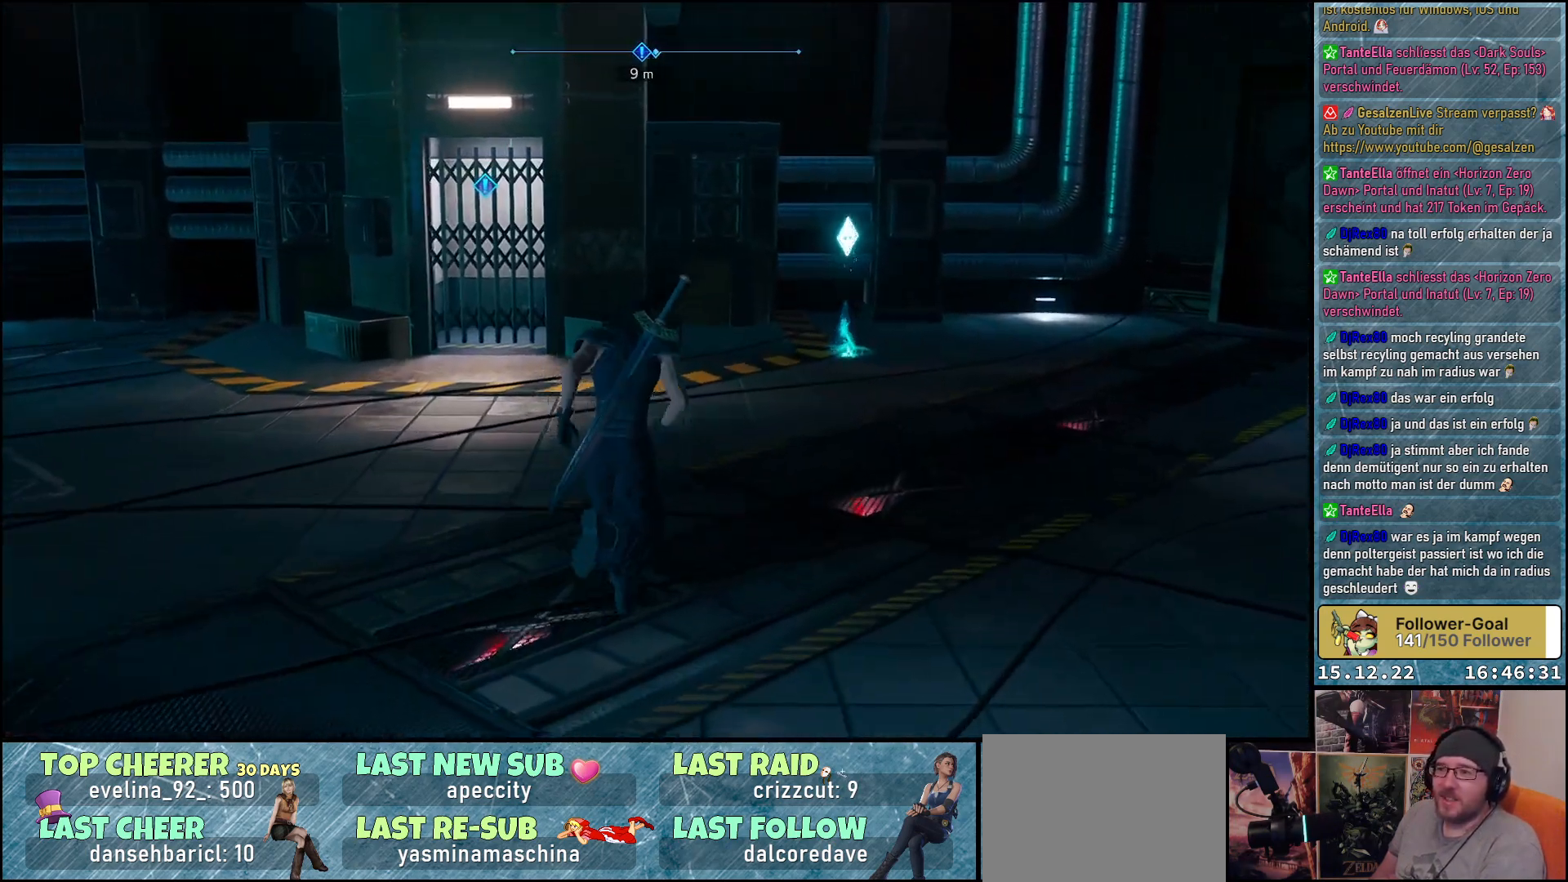
{"buttons": [], "left_stick": "up", "right_stick": "center", "events": []}
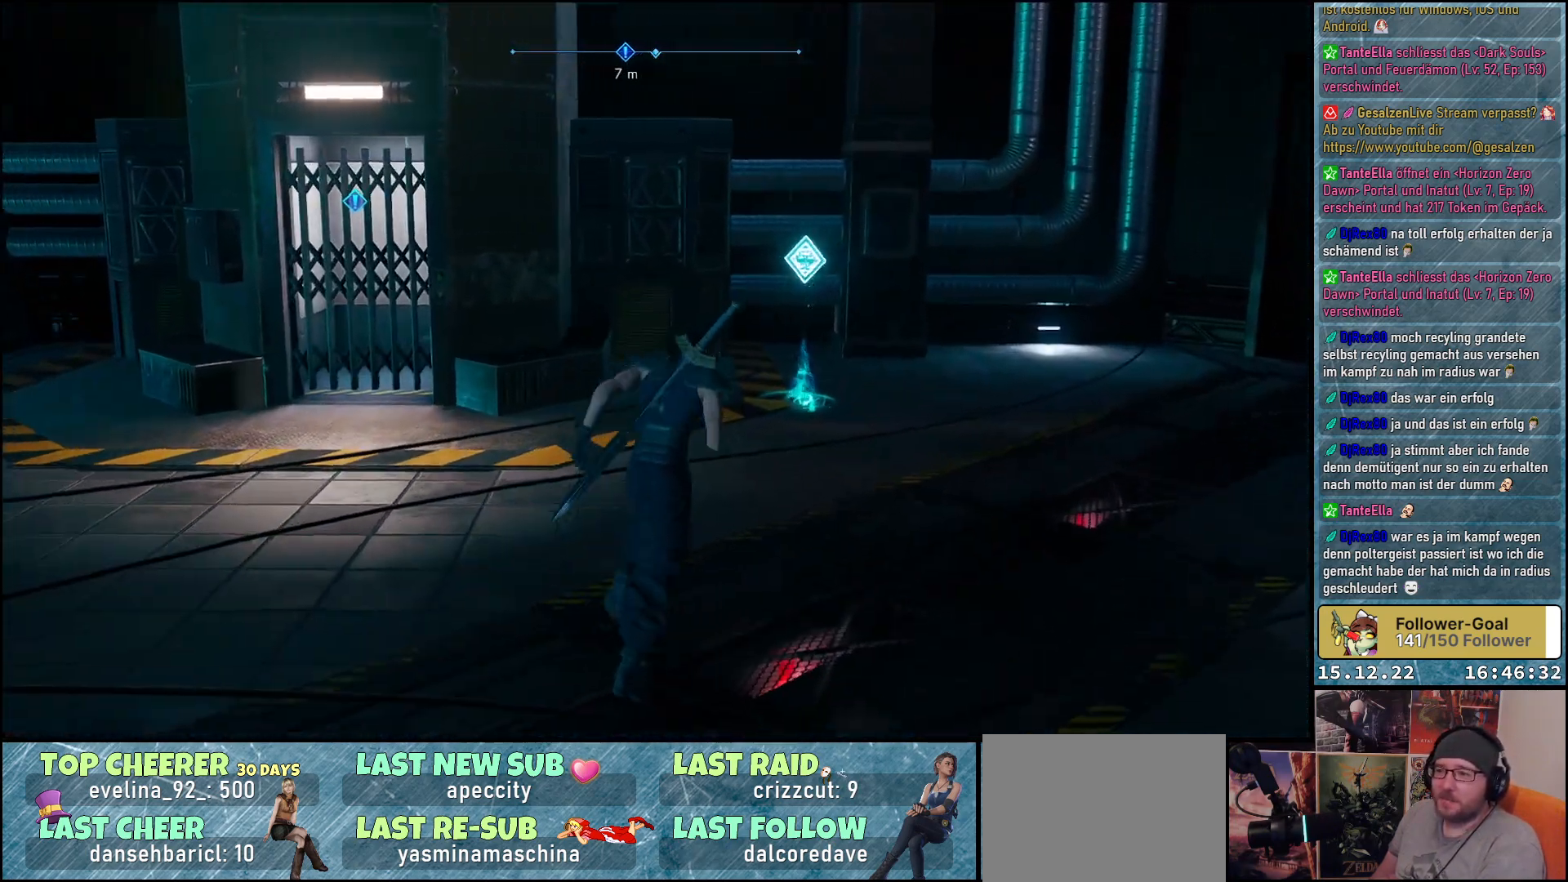
{"buttons": [], "left_stick": "up-right", "right_stick": "left", "events": [[200, "right_stick", "left"], [417, "left_stick", "up-right"]]}
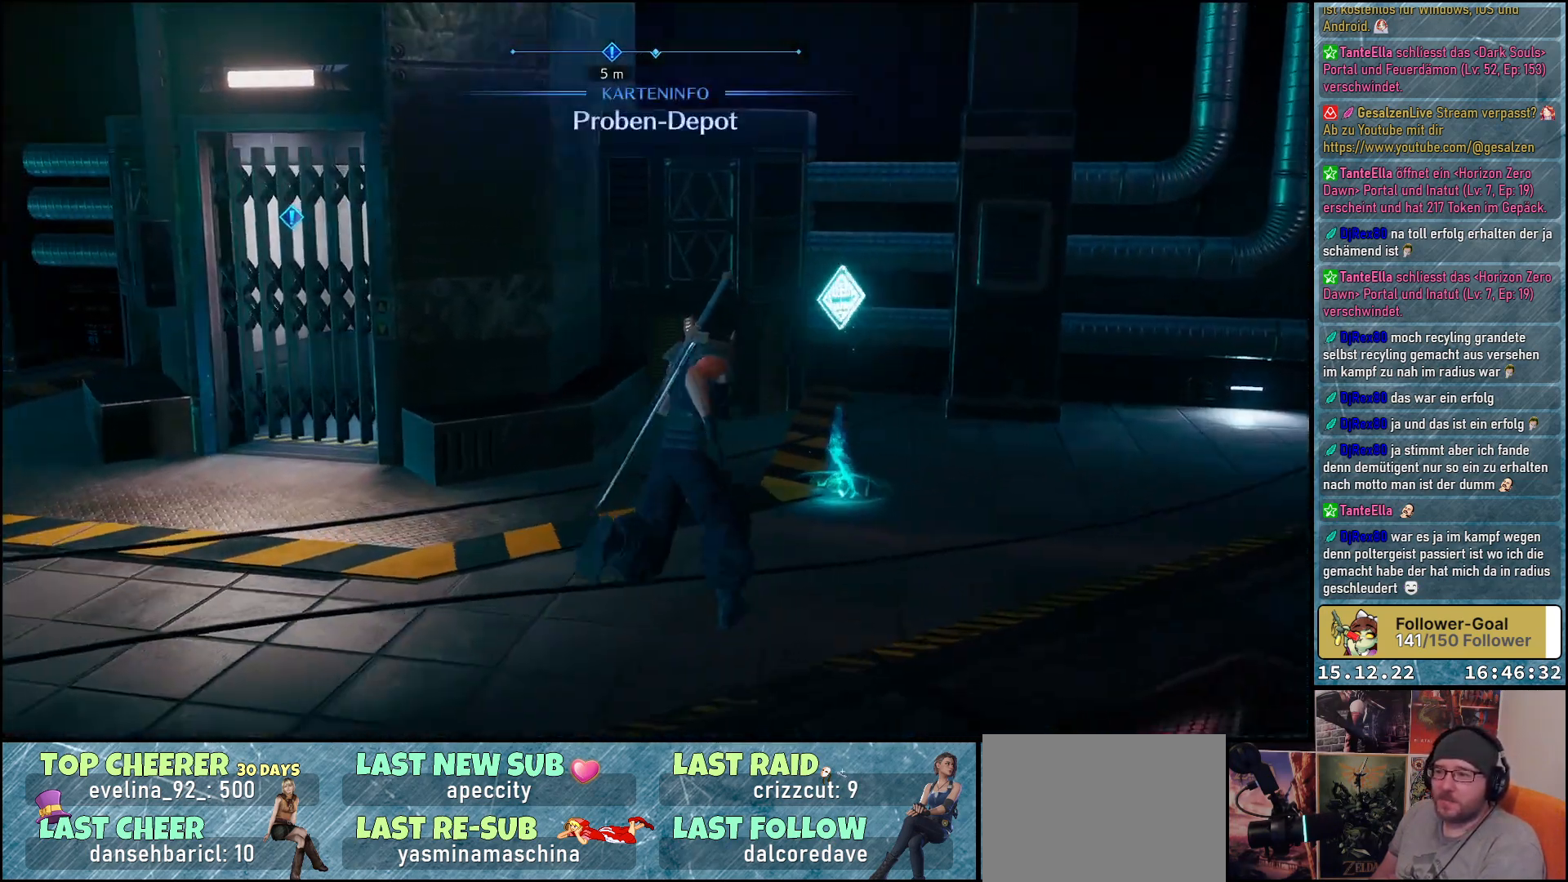
{"buttons": [], "left_stick": "center", "right_stick": "left", "events": [[483, "left_stick", "center"]]}
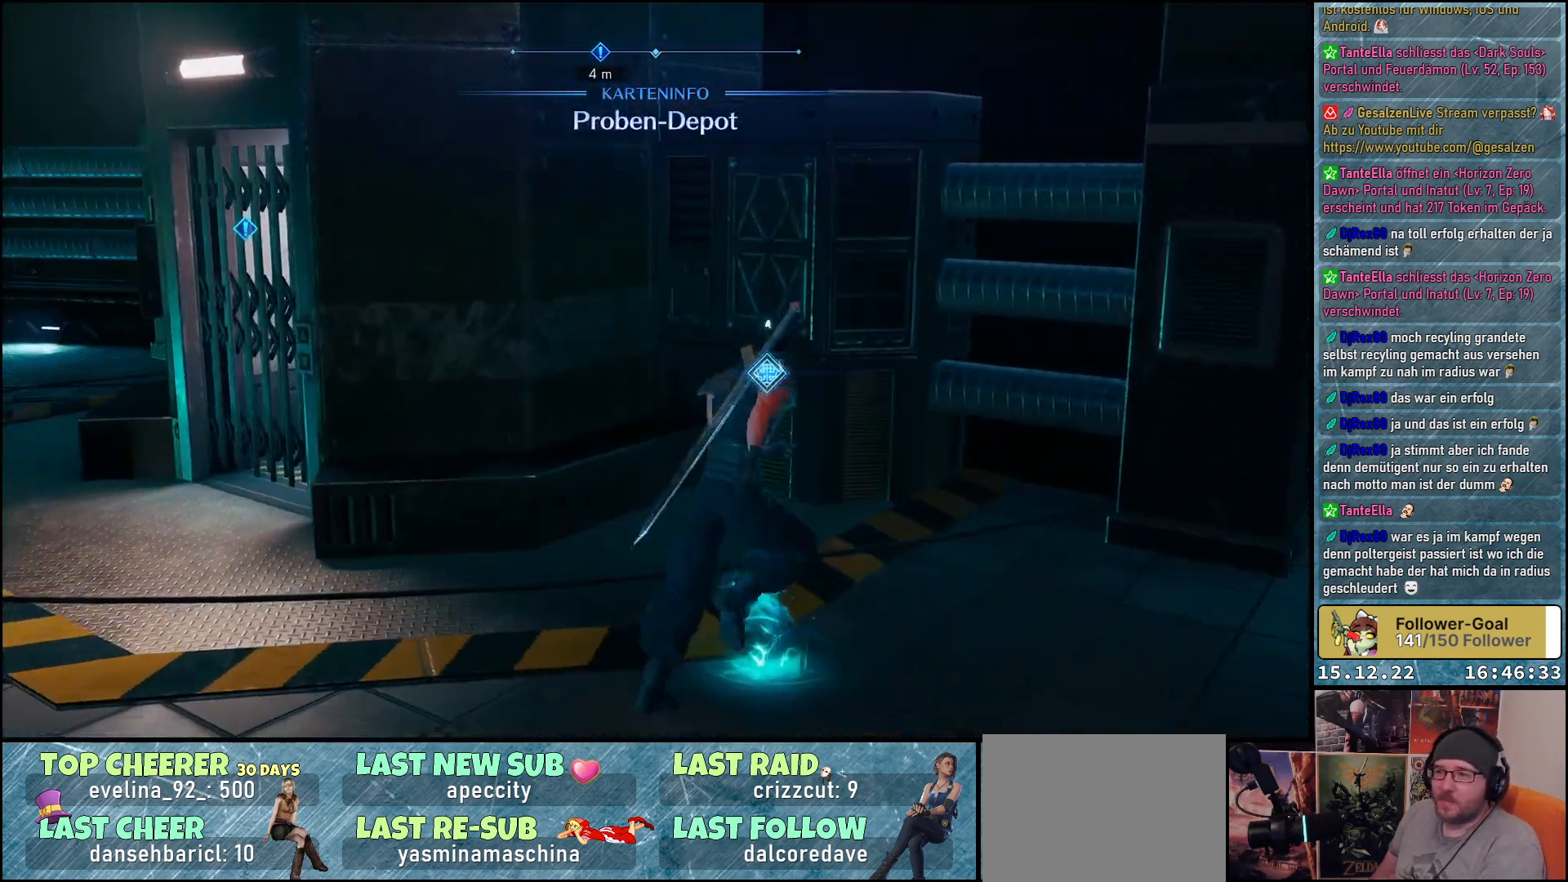
{"buttons": [], "left_stick": "center", "right_stick": "center", "events": [[33, "right_stick", "center"], [383, "left_stick", "down-left"], [483, "left_stick", "center"]]}
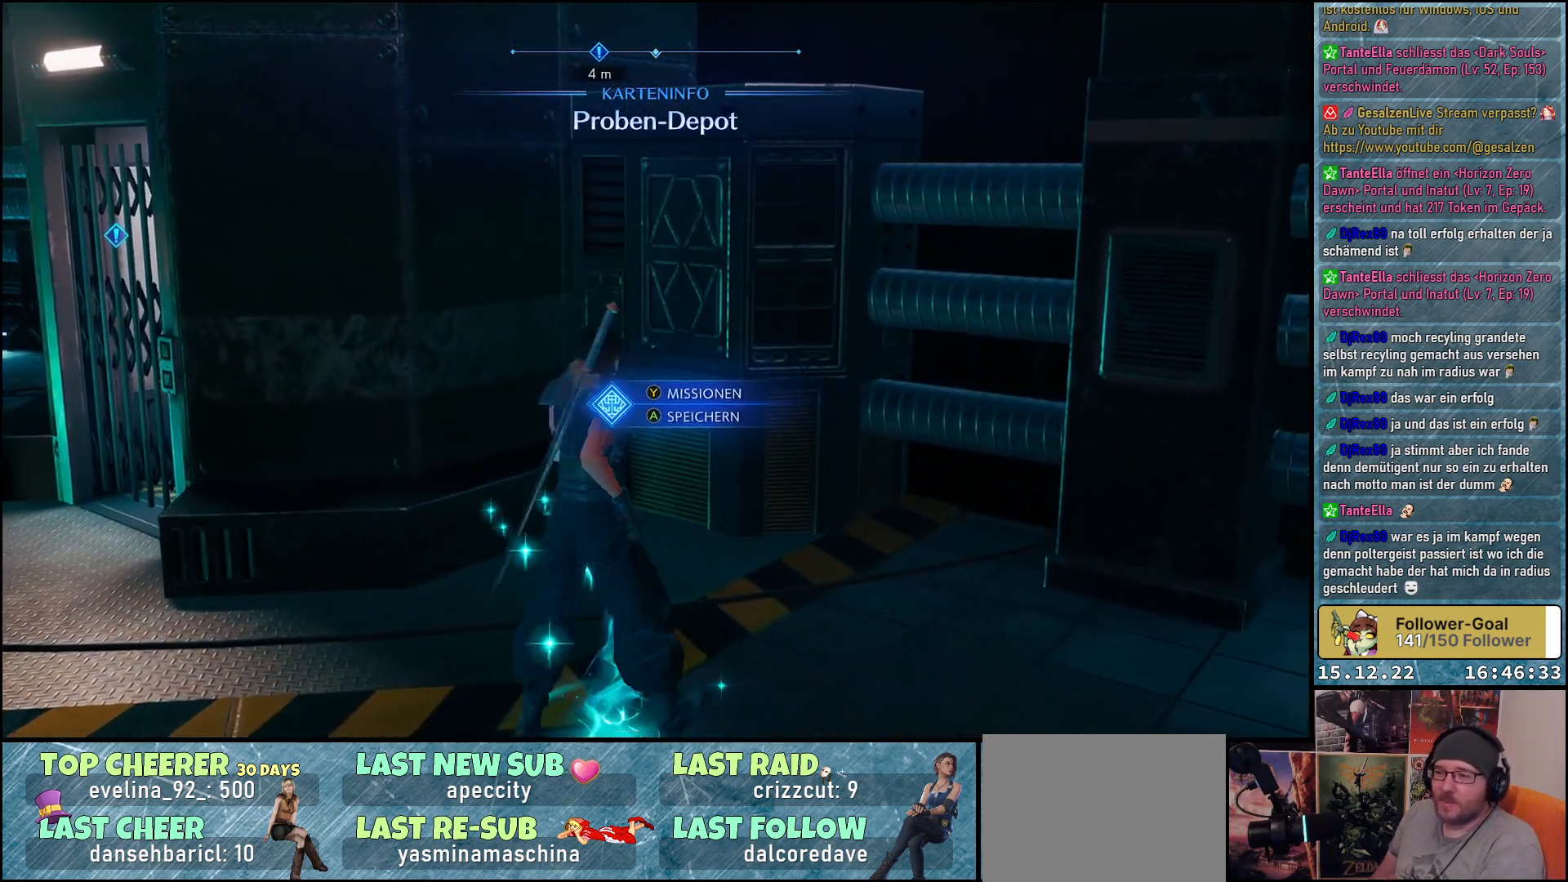
{"buttons": [], "left_stick": "down", "right_stick": "center", "events": [[467, "left_stick", "down"]]}
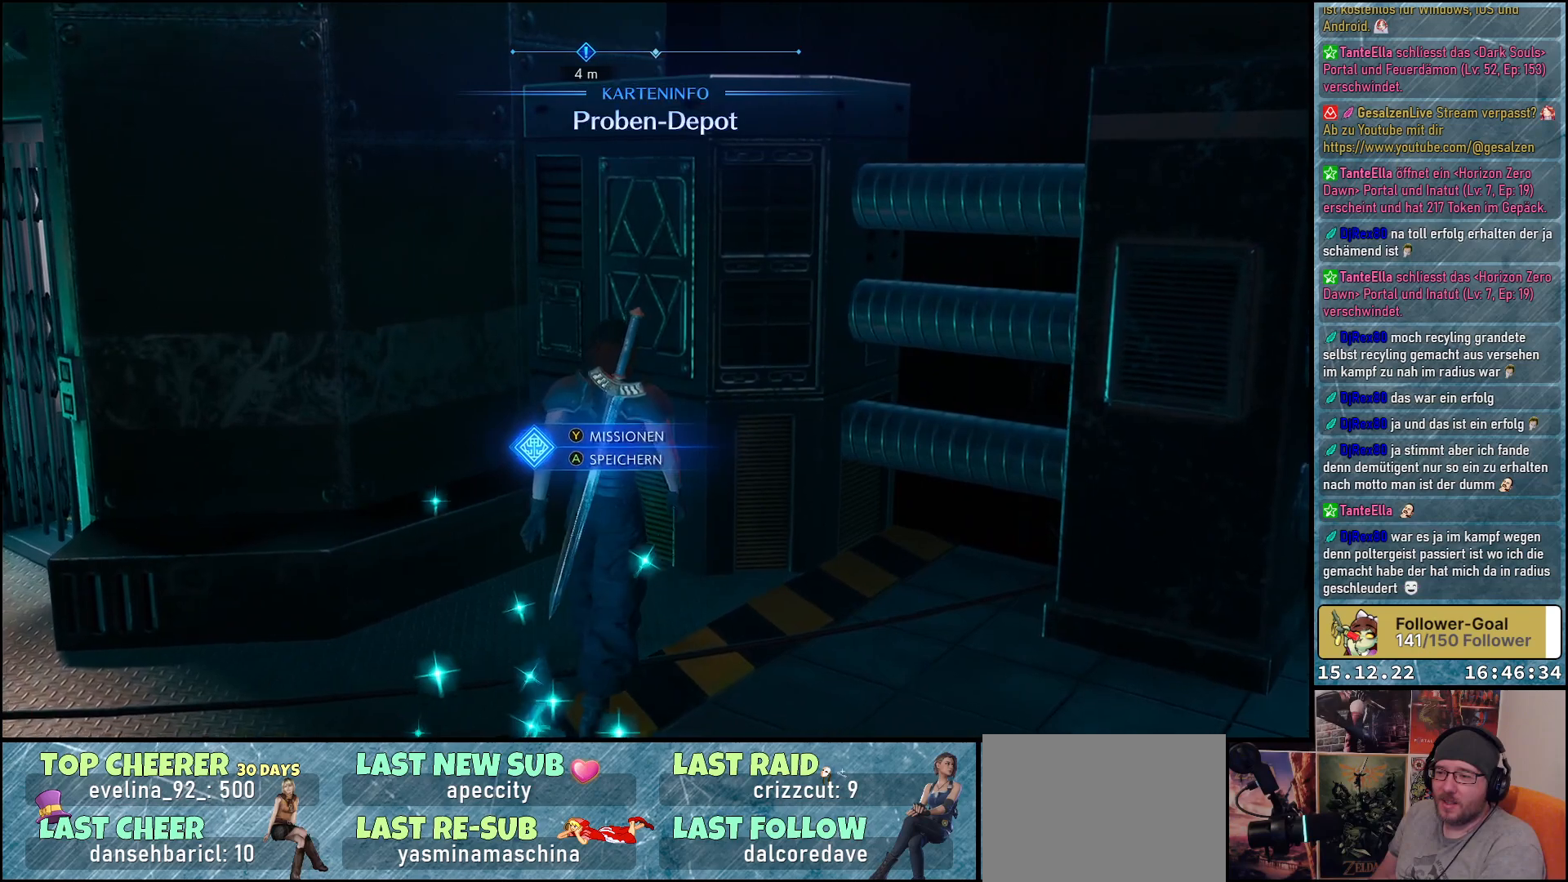
{"buttons": ["A"], "left_stick": "center", "right_stick": "center", "events": [[467, "A", "down"], [500, "left_stick", "center"]]}
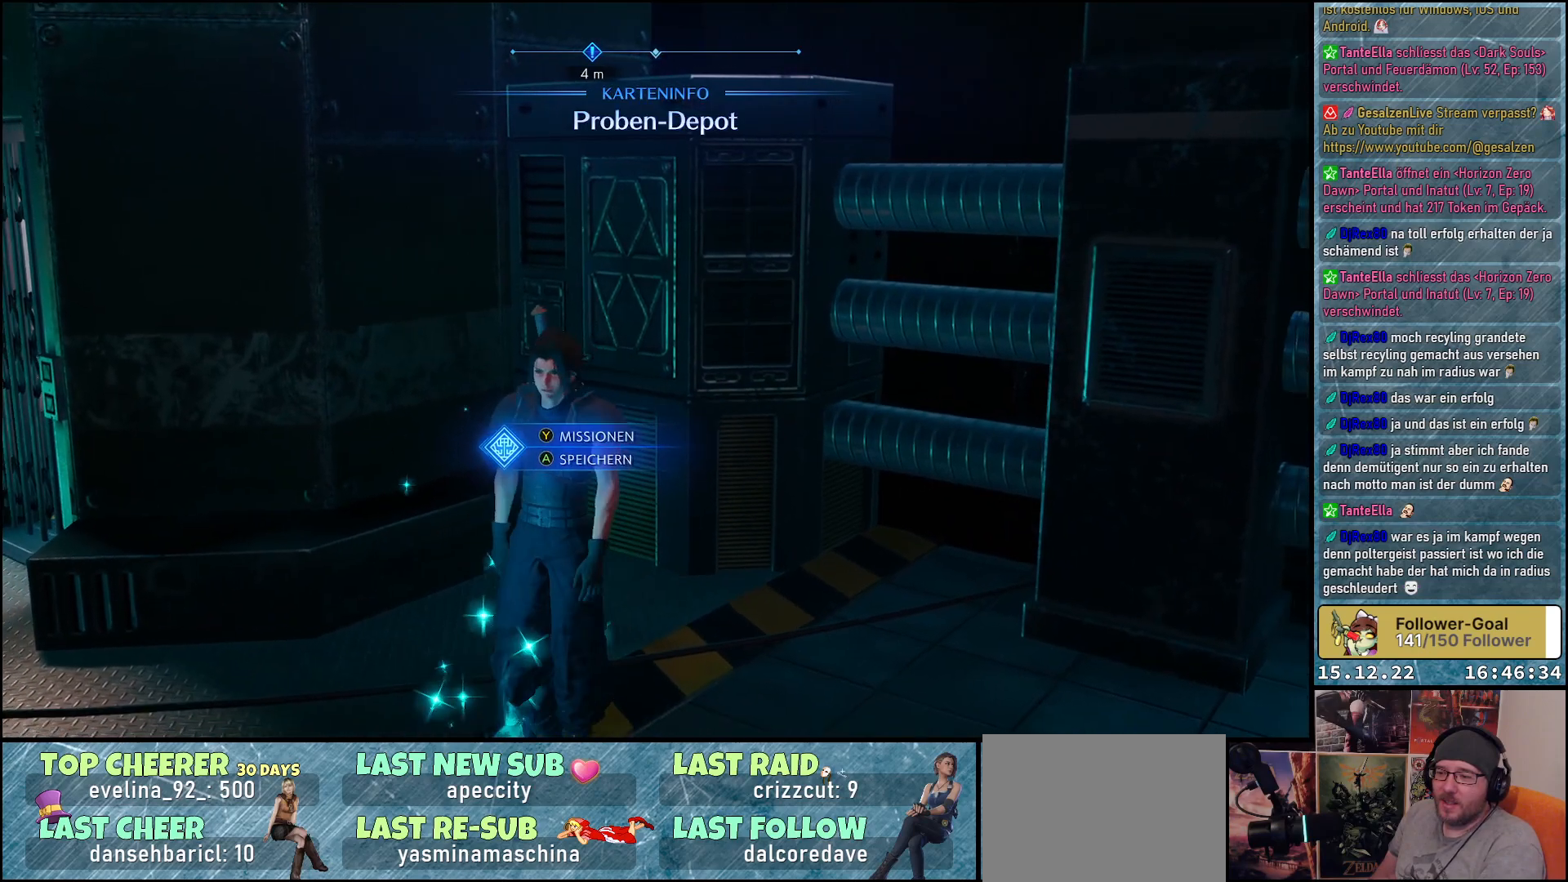
{"buttons": [], "left_stick": "center", "right_stick": "center", "events": [[117, "A", "up"]]}
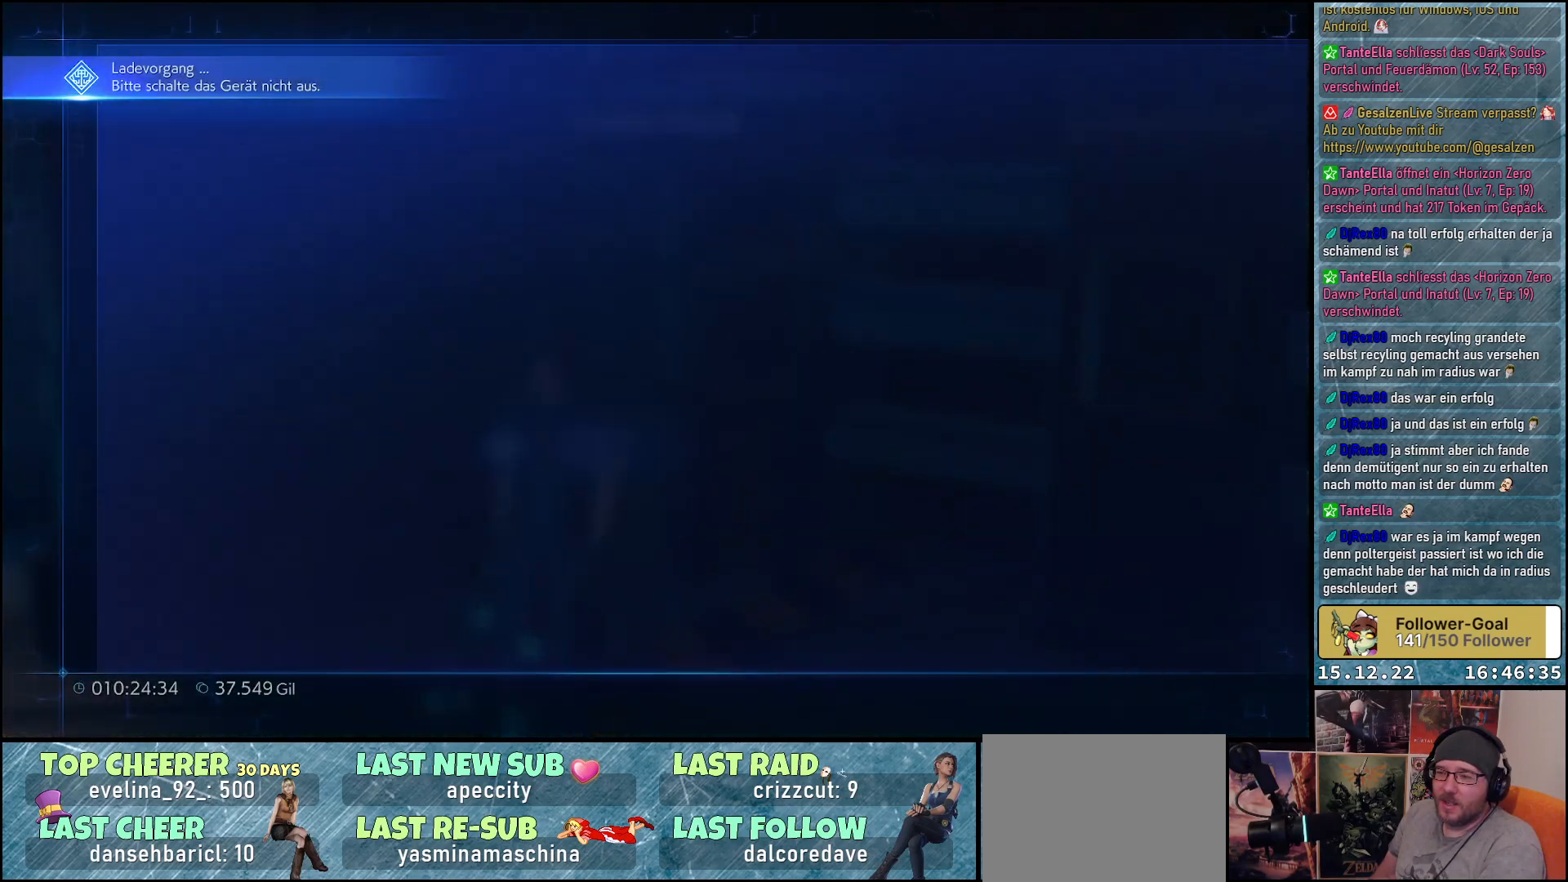
{"buttons": [], "left_stick": "center", "right_stick": "center", "events": []}
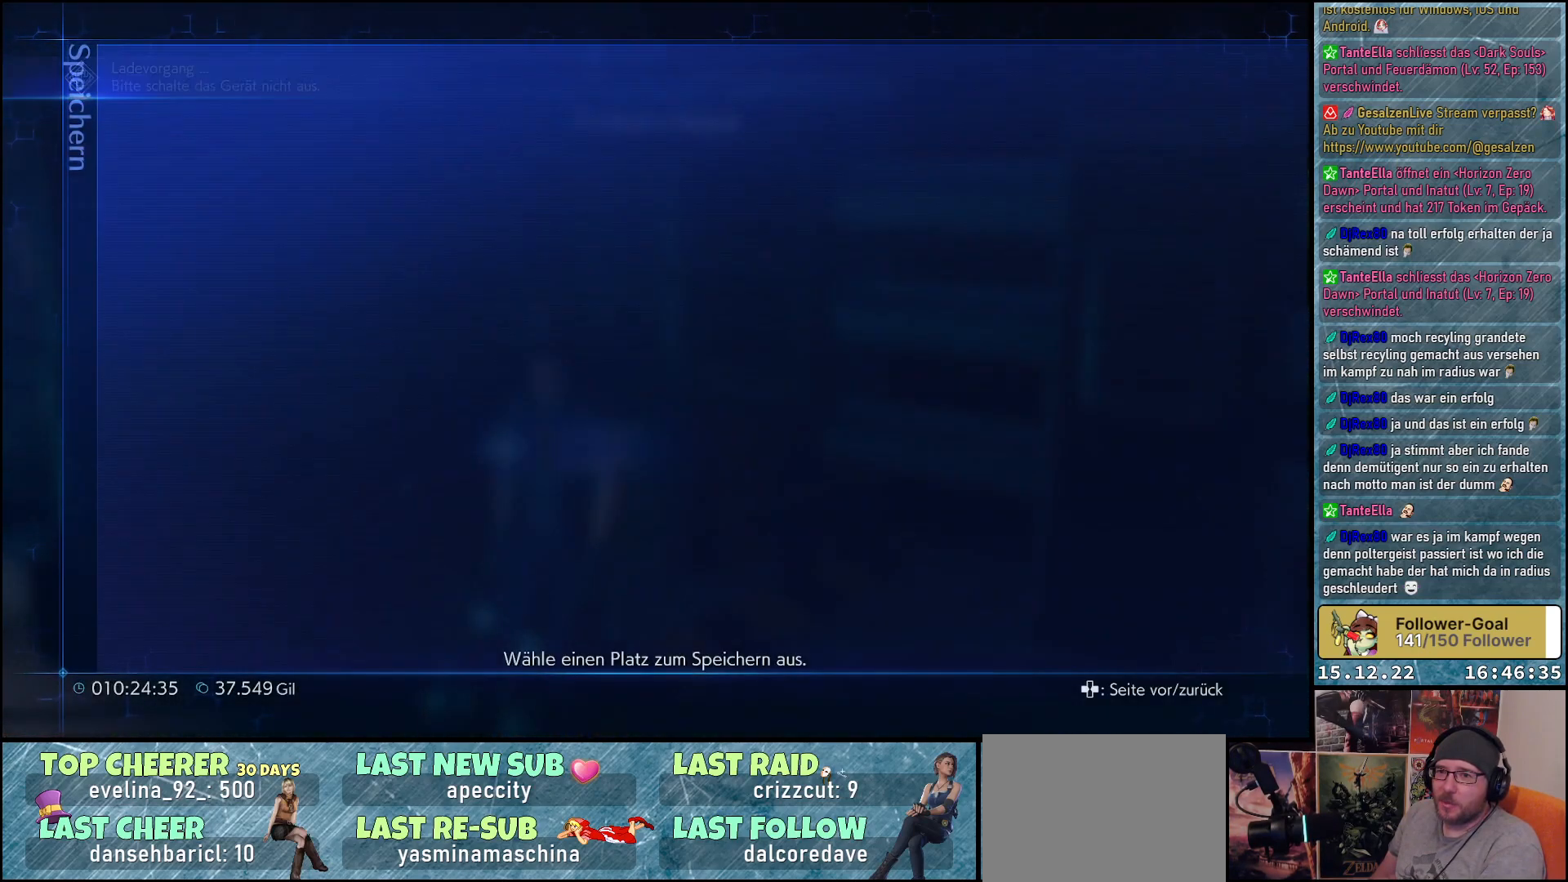
{"buttons": [], "left_stick": "center", "right_stick": "center", "events": []}
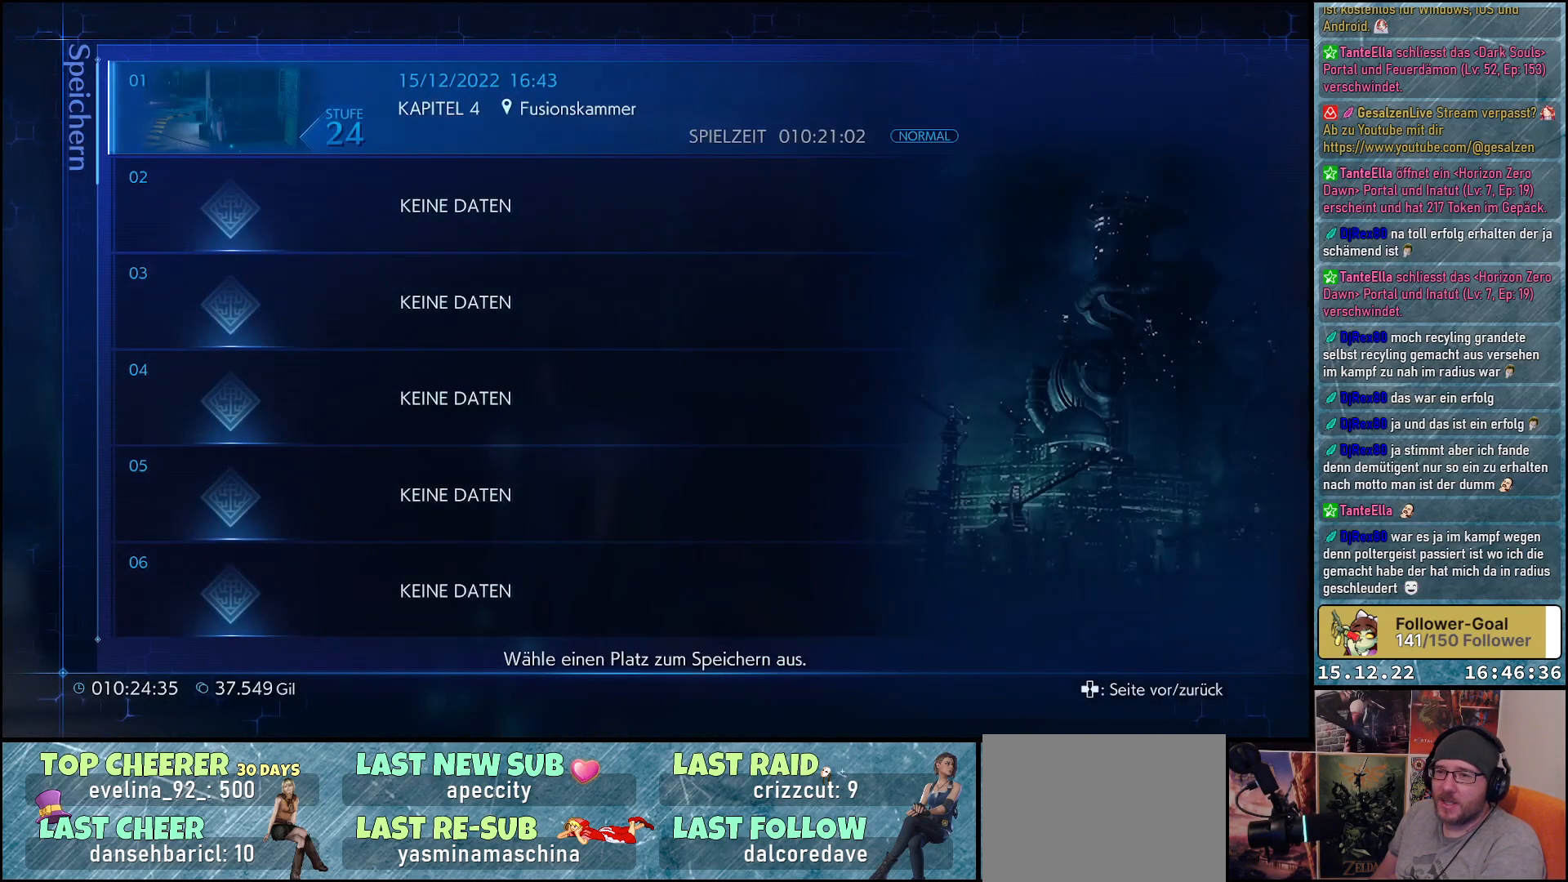
{"buttons": [], "left_stick": "center", "right_stick": "center", "events": [[150, "A", "down"], [283, "A", "up"]]}
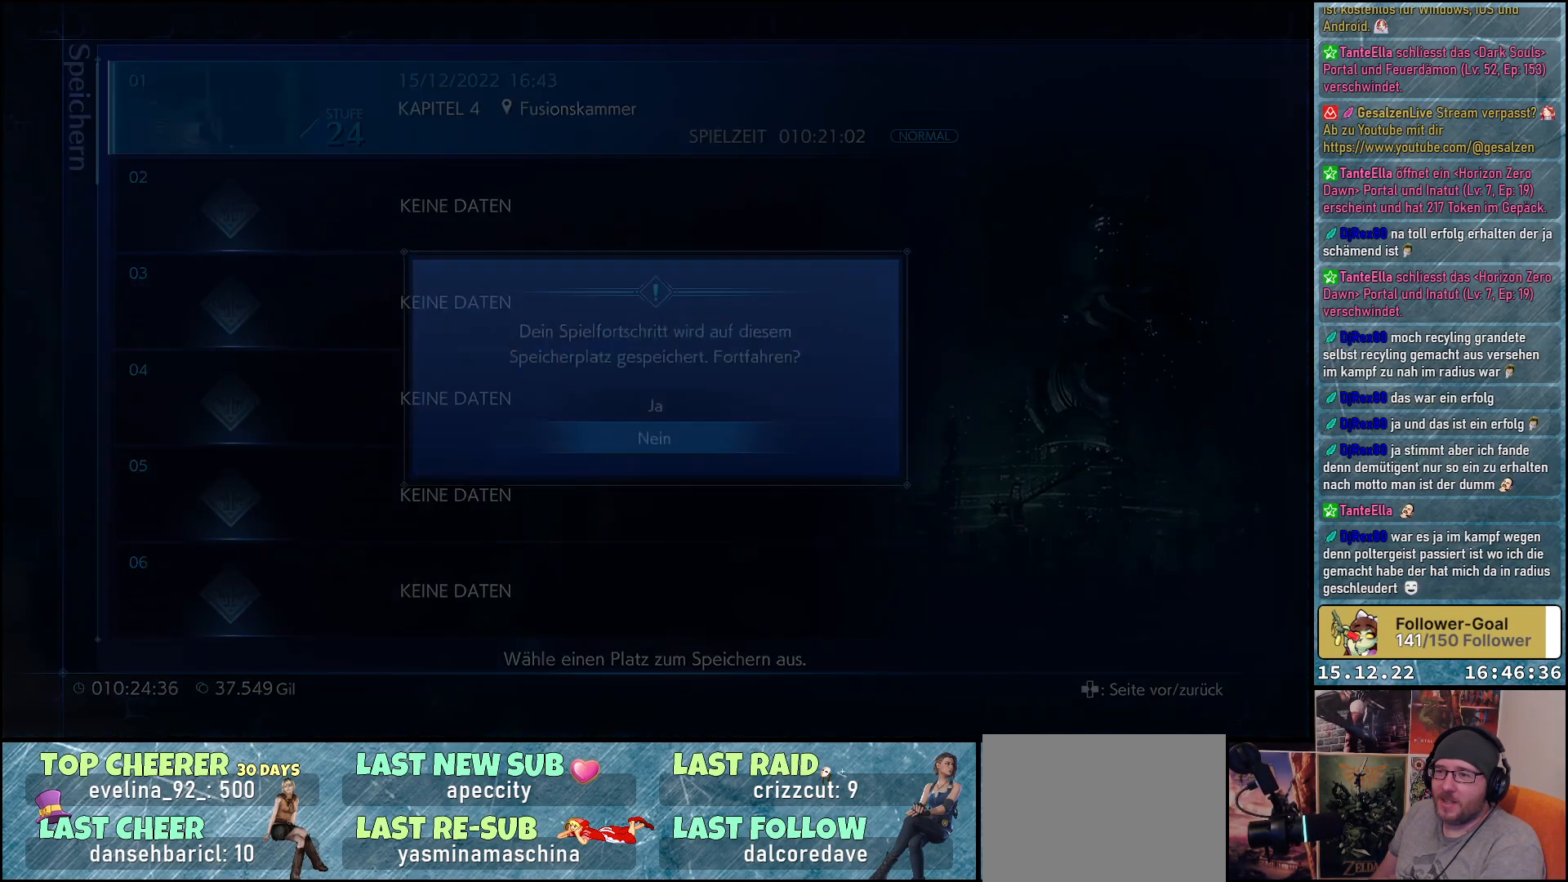
{"buttons": [], "left_stick": "center", "right_stick": "center", "events": [[400, "DPAD_UP", "down"], [483, "DPAD_UP", "up"]]}
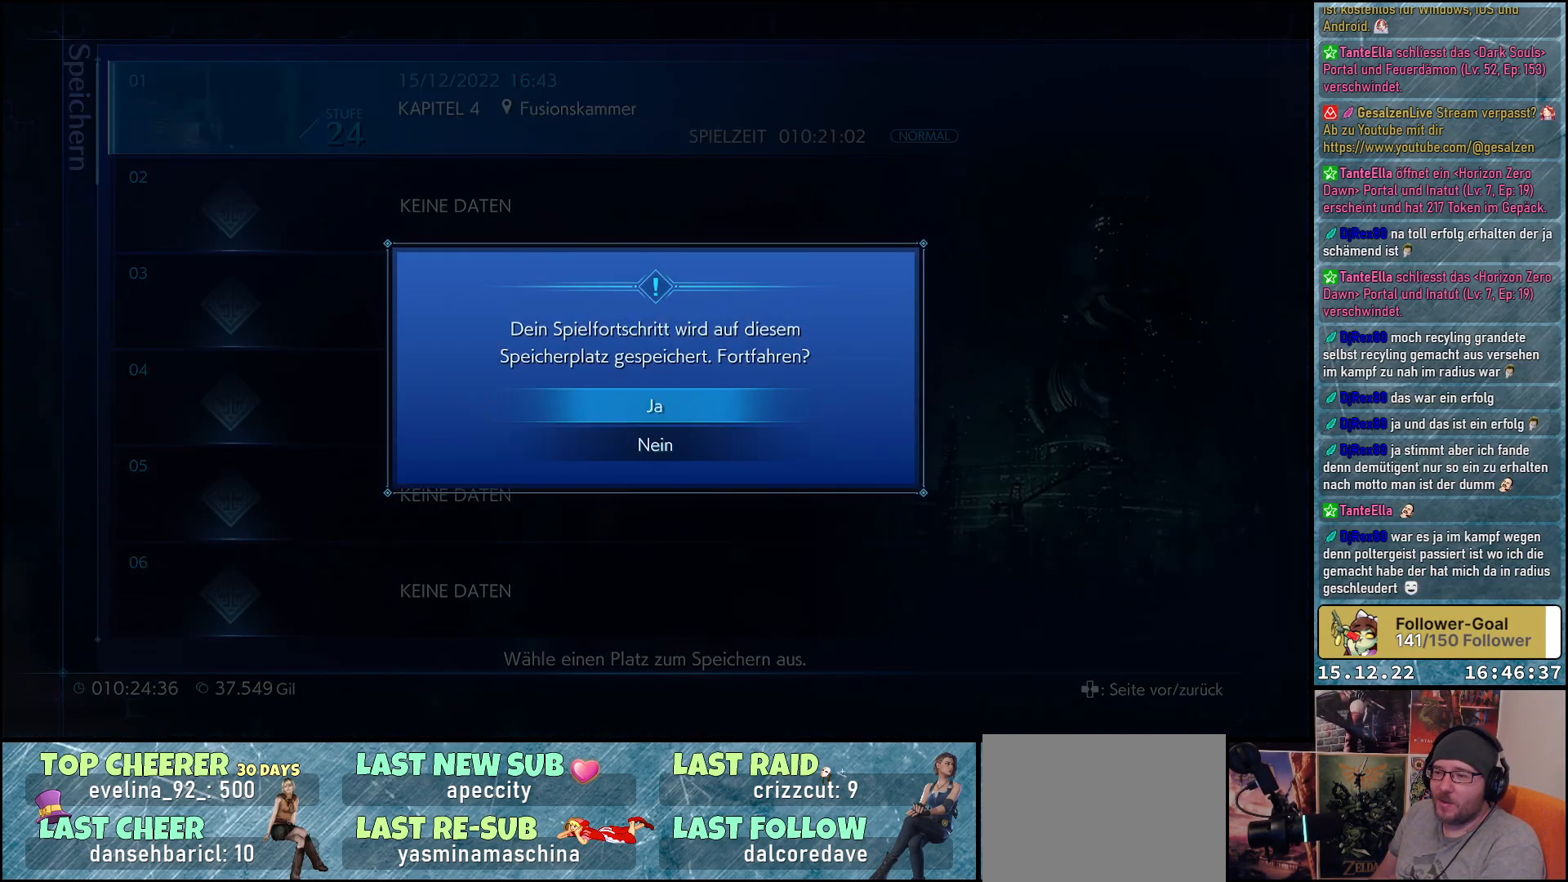
{"buttons": [], "left_stick": "center", "right_stick": "center", "events": [[83, "A", "down"], [150, "A", "up"]]}
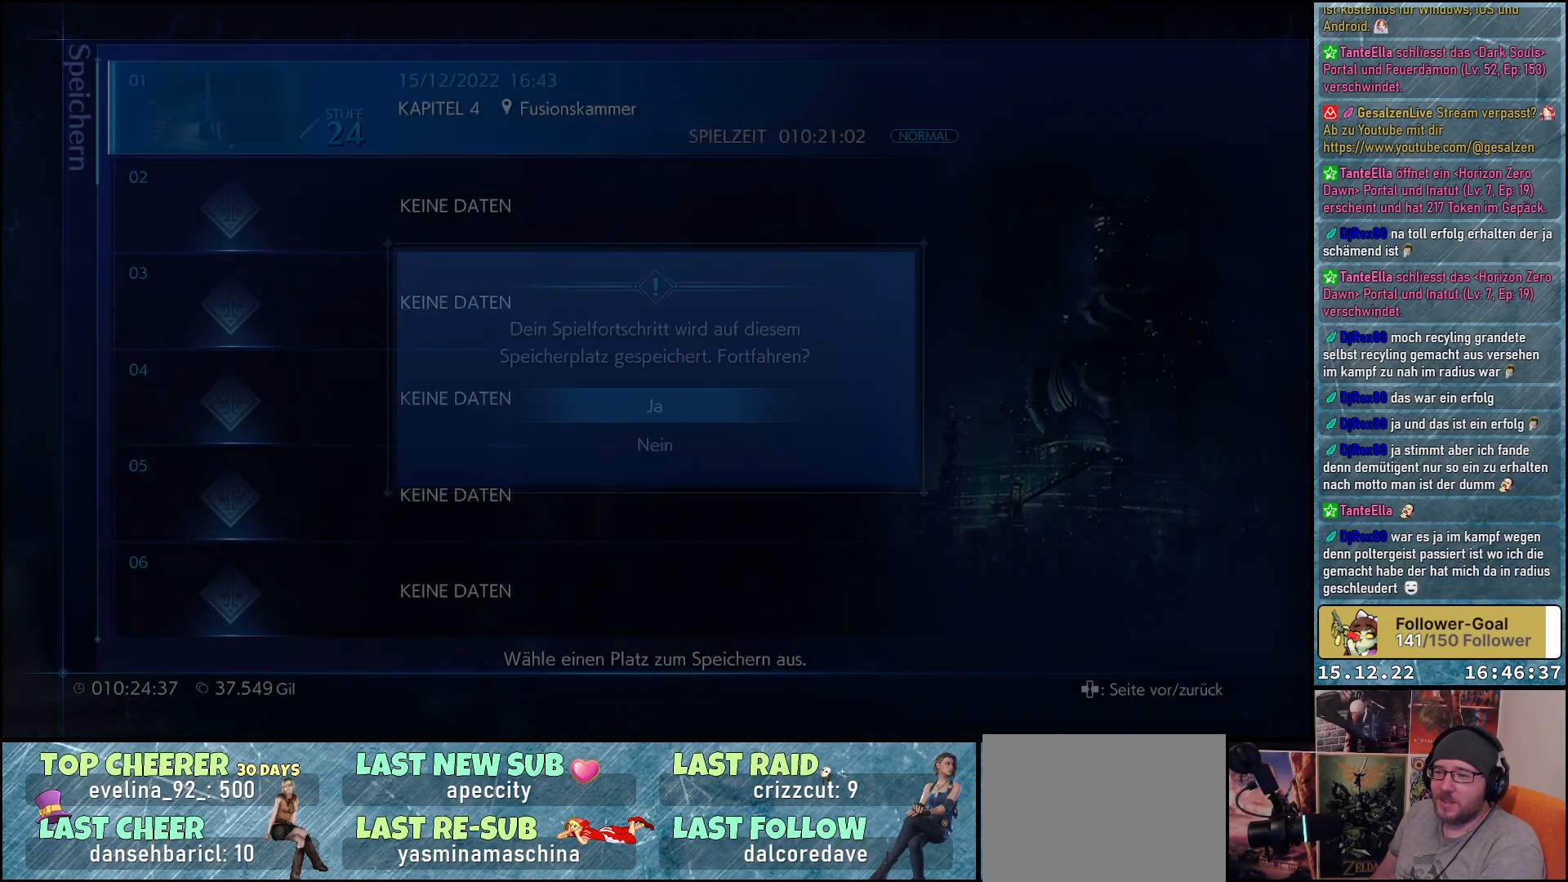
{"buttons": [], "left_stick": "center", "right_stick": "center", "events": []}
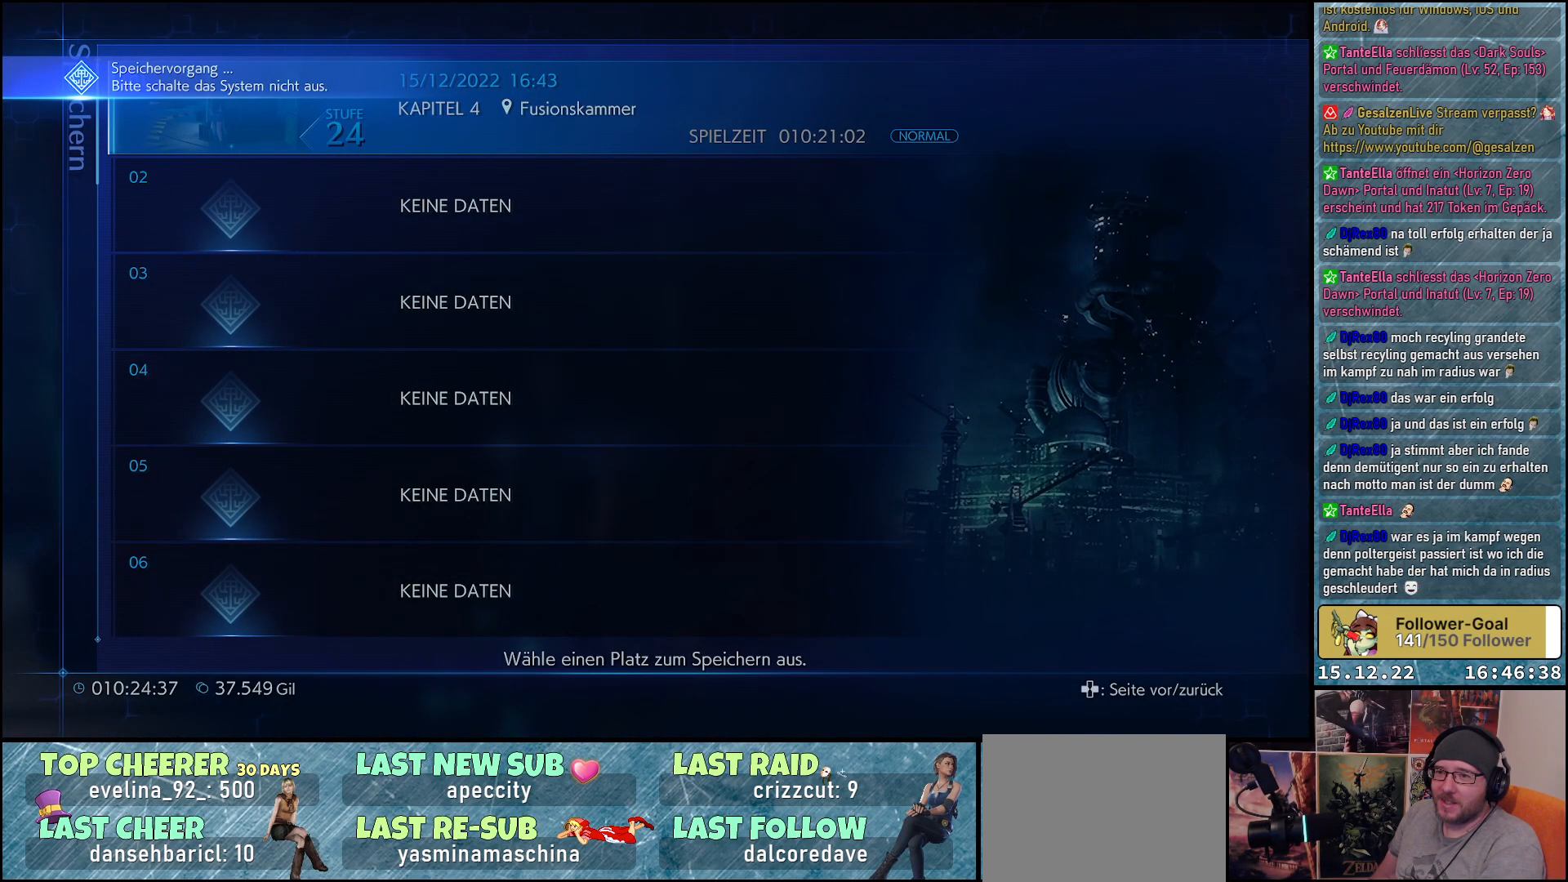
{"buttons": [], "left_stick": "center", "right_stick": "center", "events": []}
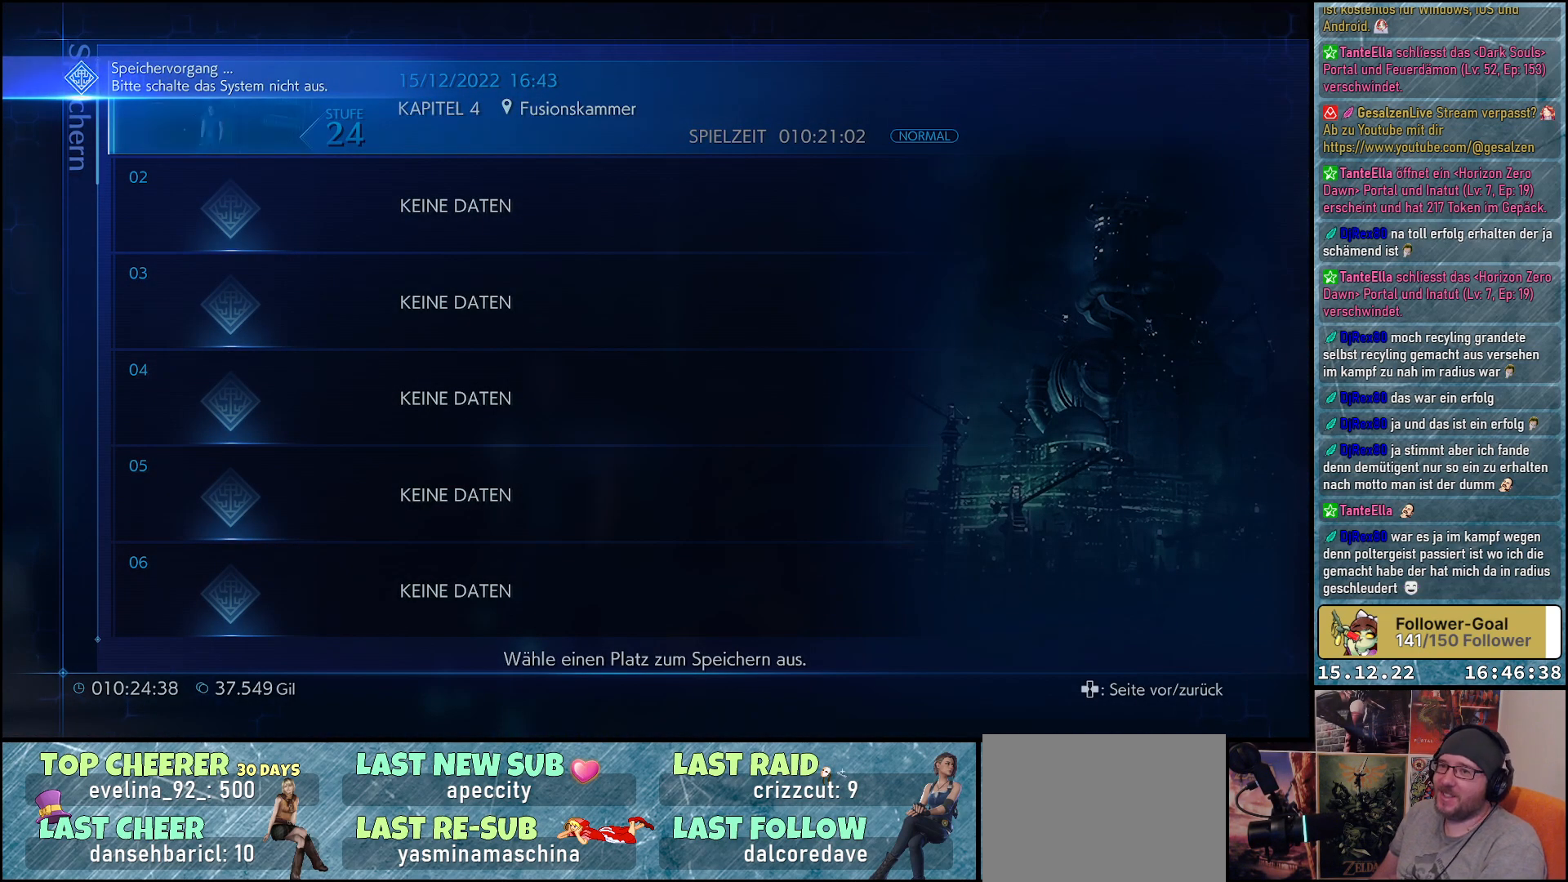
{"buttons": [], "left_stick": "center", "right_stick": "center", "events": []}
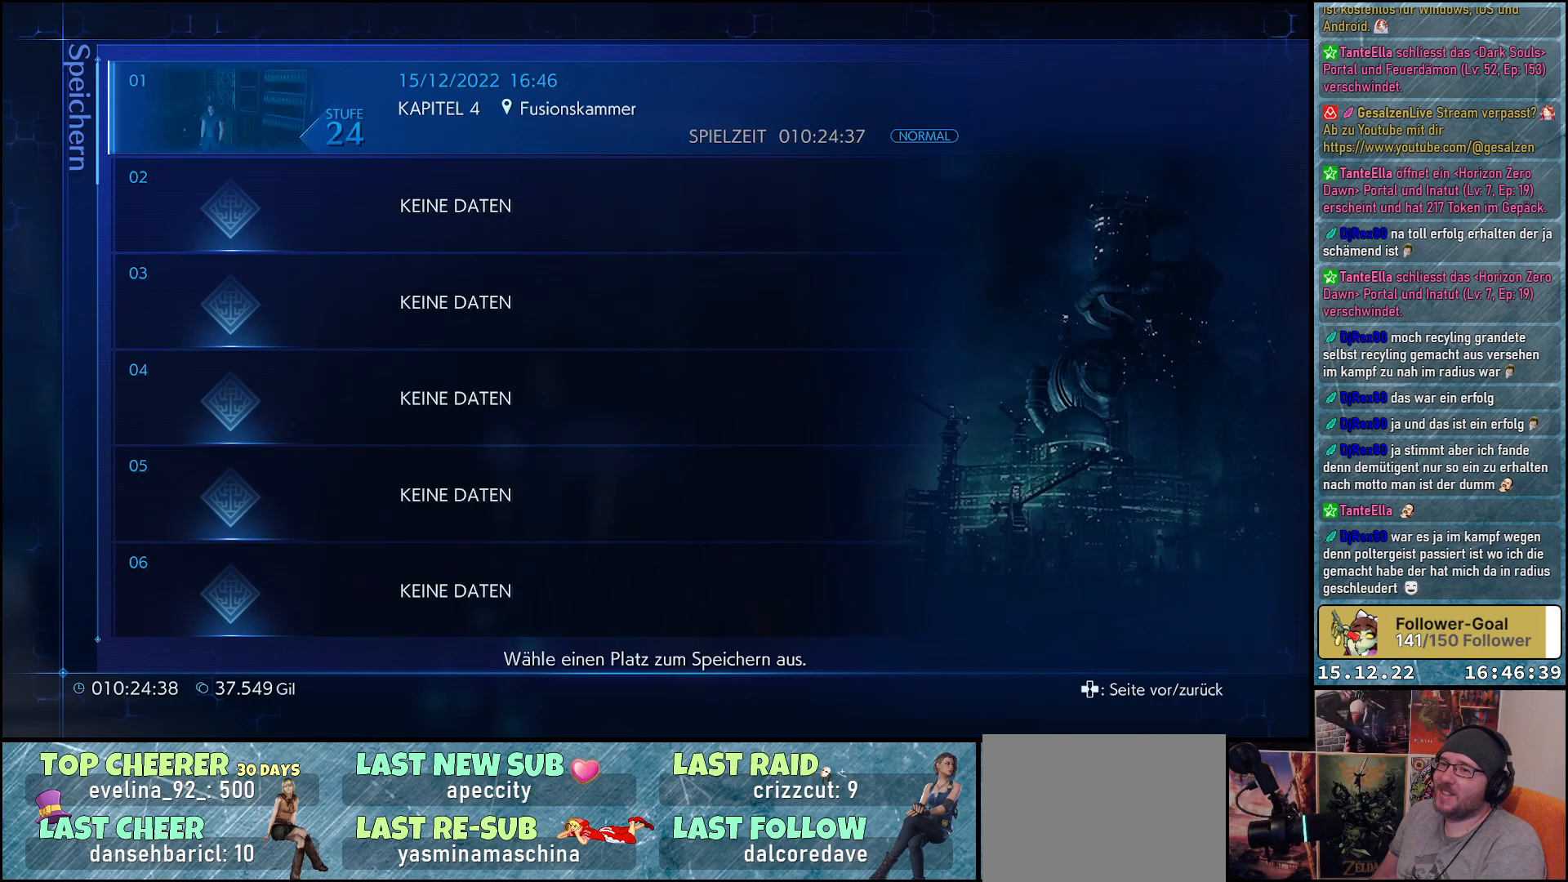
{"buttons": [], "left_stick": "center", "right_stick": "center", "events": [[83, "B", "down"], [167, "B", "up"]]}
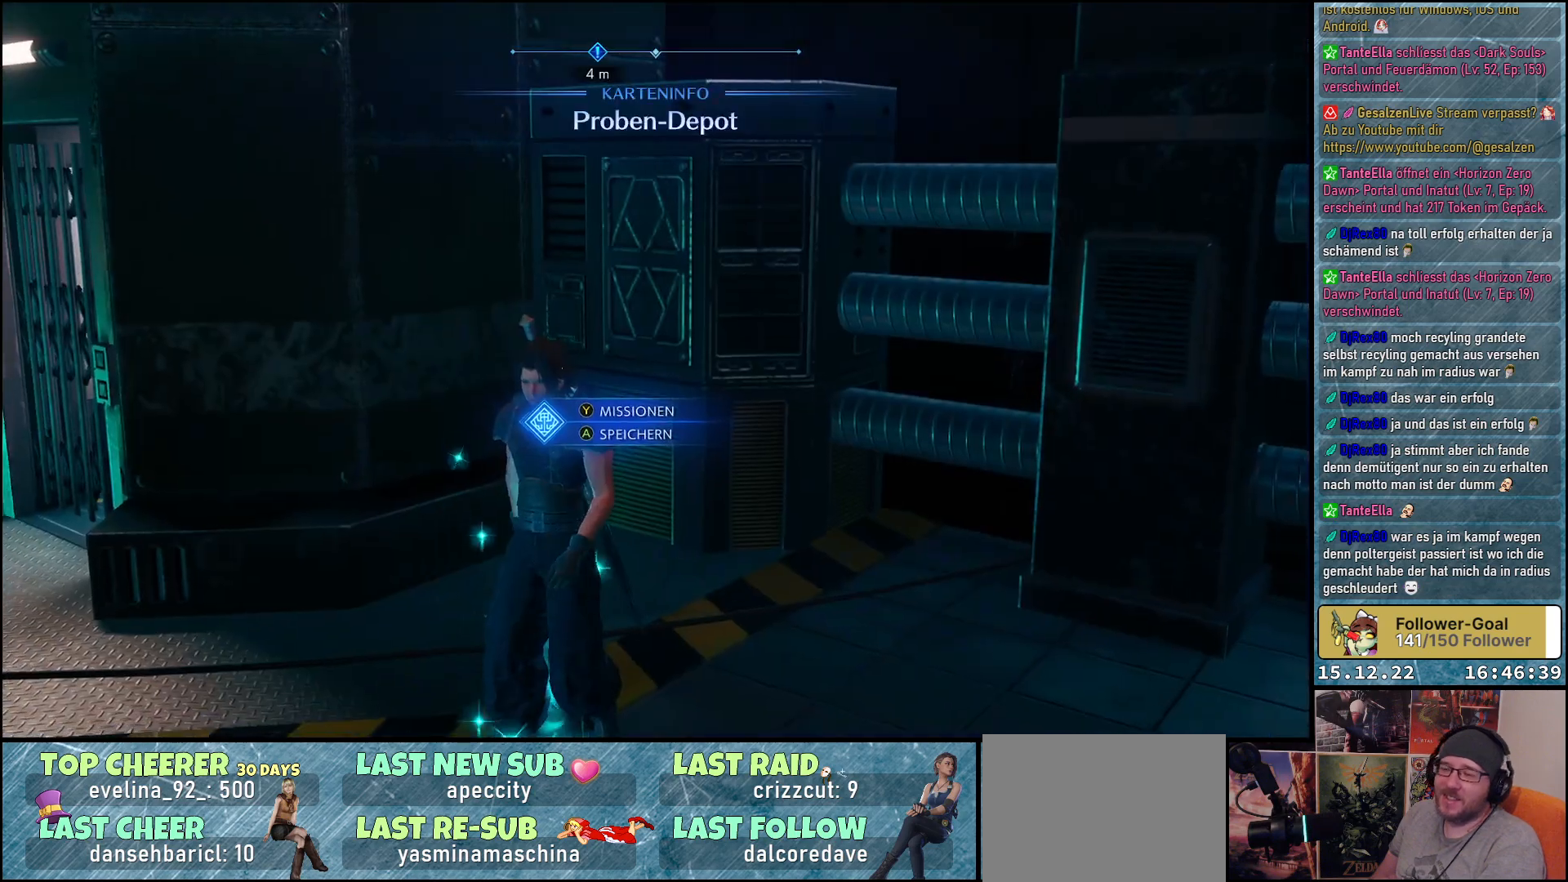
{"buttons": [], "left_stick": "left", "right_stick": "center", "events": [[150, "left_stick", "left"]]}
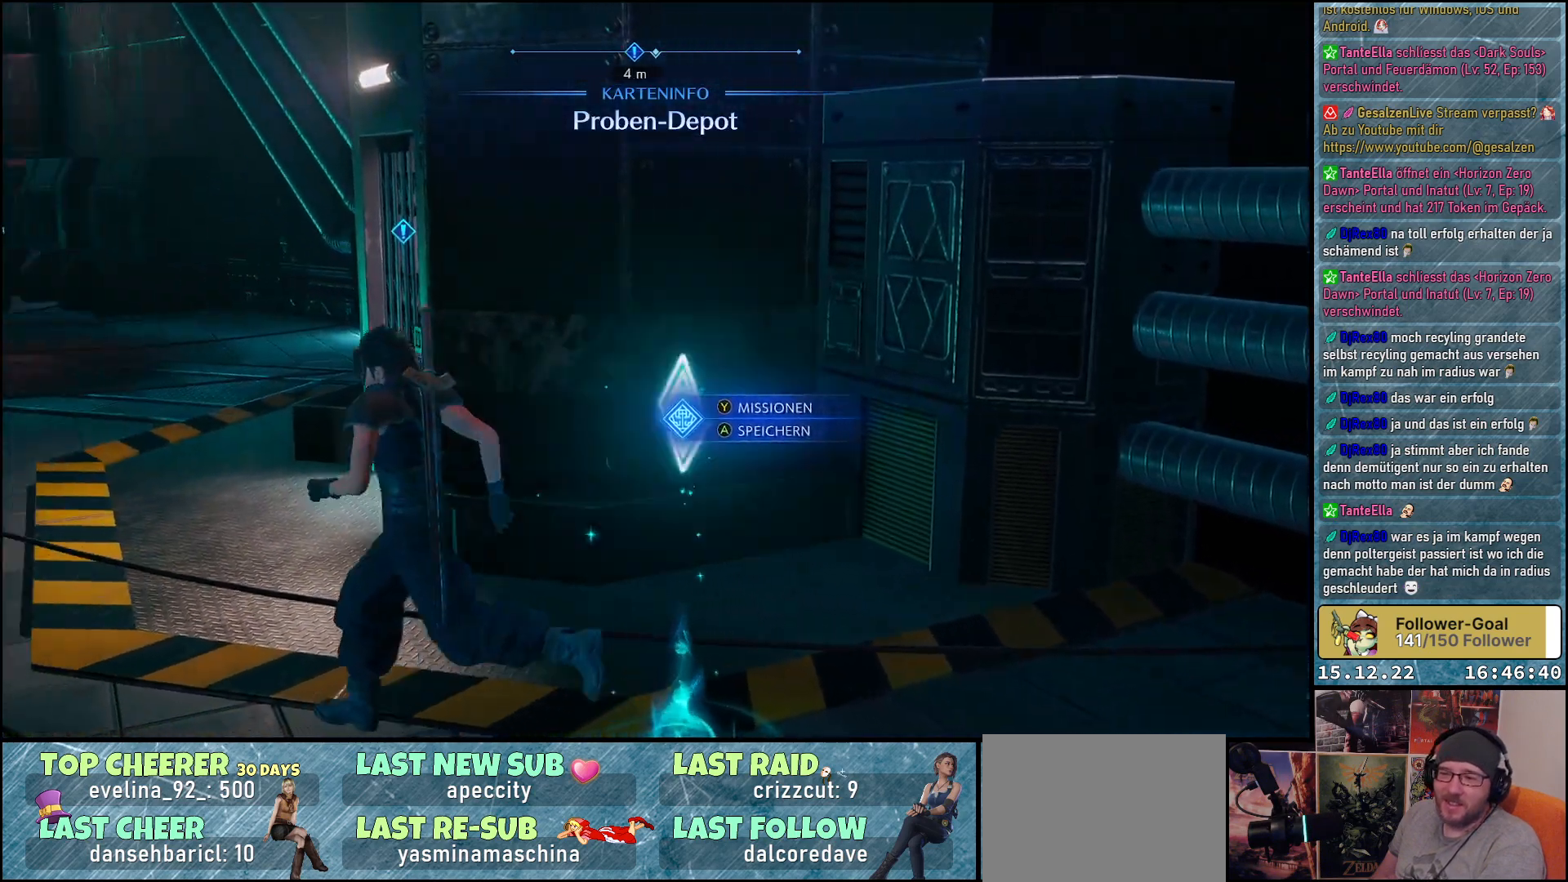
{"buttons": [], "left_stick": "up", "right_stick": "down-right", "events": [[17, "left_stick", "up-left"], [283, "left_stick", "up"], [283, "right_stick", "down-right"]]}
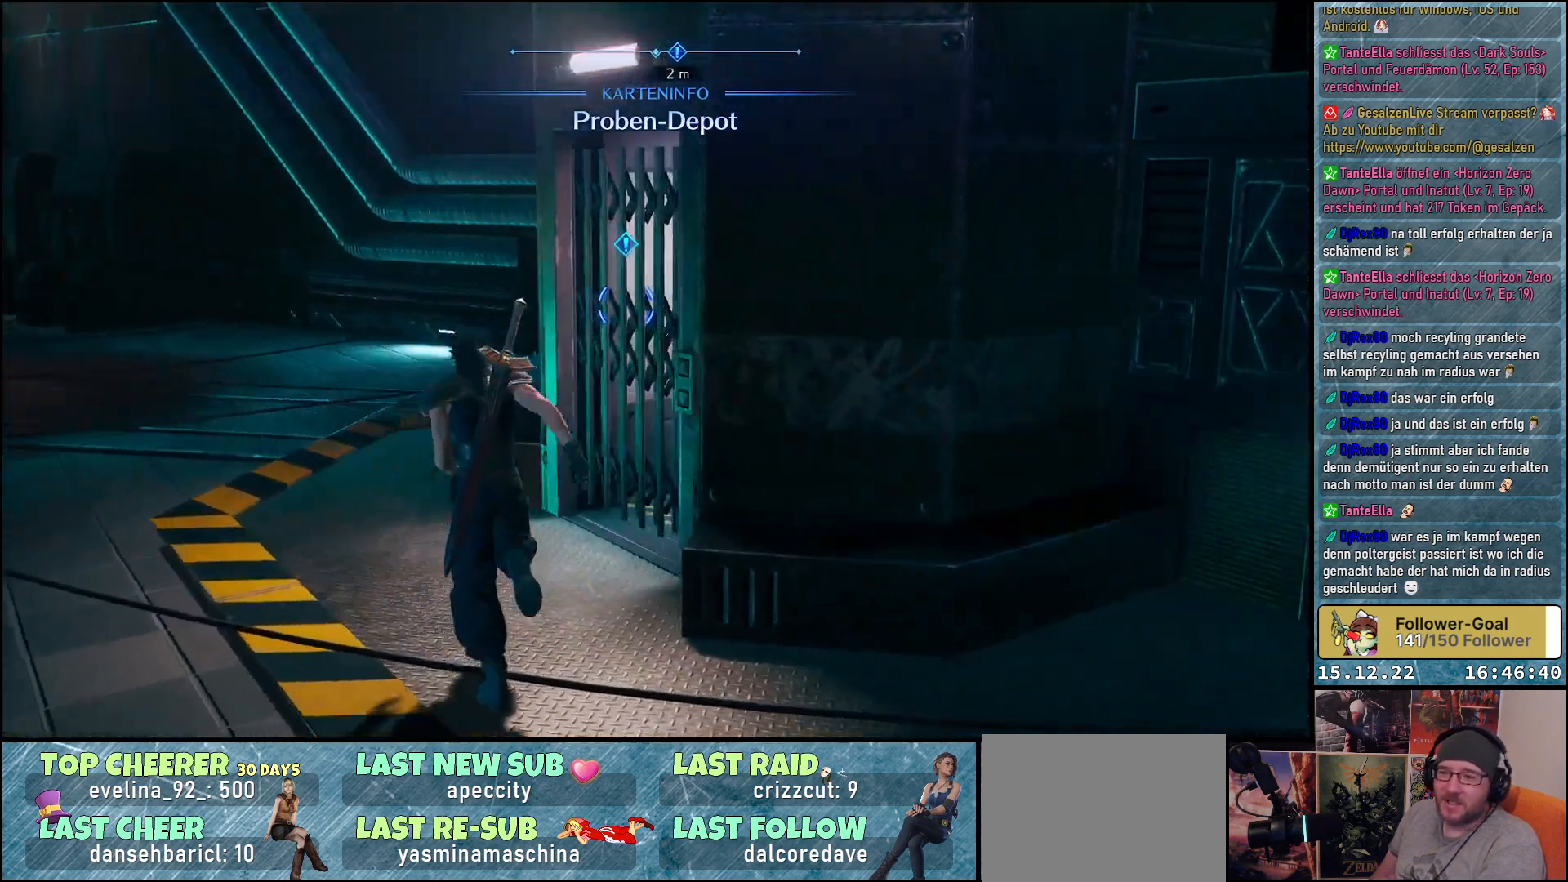
{"buttons": [], "left_stick": "up-right", "right_stick": "center", "events": [[433, "right_stick", "center"], [483, "left_stick", "up-right"]]}
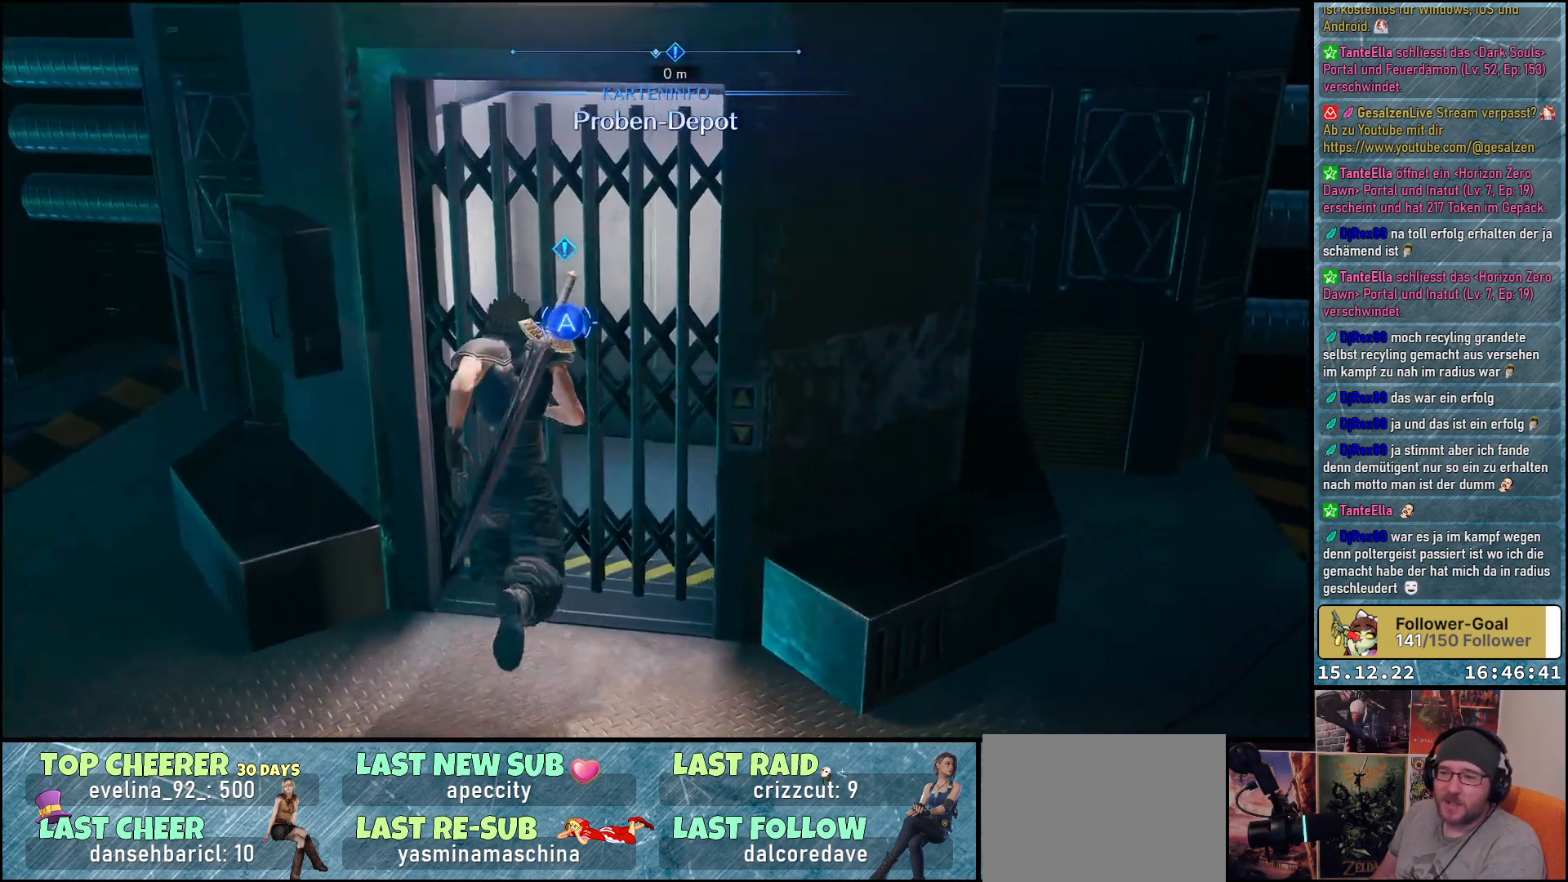
{"buttons": [], "left_stick": "center", "right_stick": "center", "events": [[83, "left_stick", "center"], [333, "A", "down"], [400, "A", "up"]]}